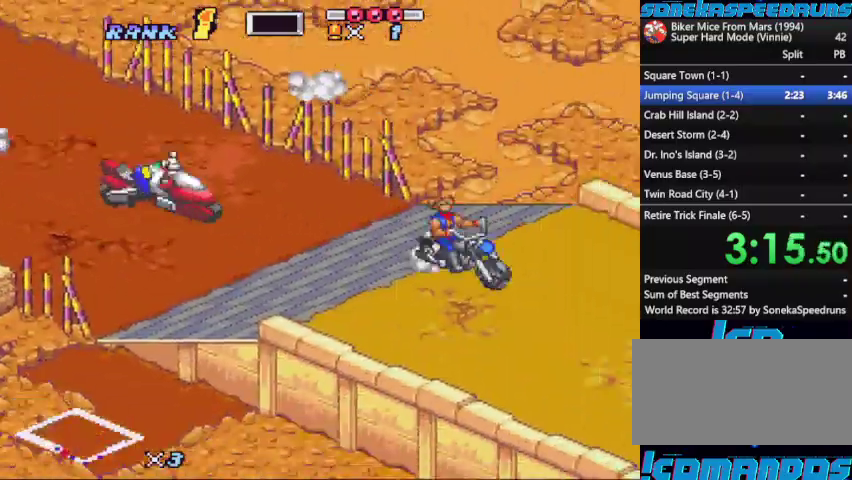
Gameplay with a controller (Nintendo layout); each line is a JSON object with the inputs held at the frame after it. "events" lists button and stick changes between this image and that frame as [ms after this image, input, new state], when the widget could be followed in between. Not read: L3 R3.
{"buttons": ["B", "X"], "events": [[67, "X", "up"], [133, "DPAD_UP", "down"], [333, "DPAD_UP", "up"], [367, "X", "down"]]}
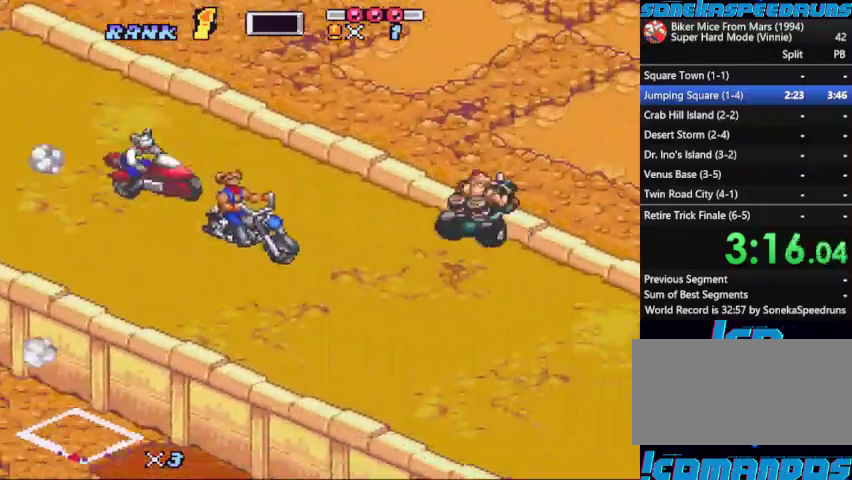
{"buttons": ["B", "X", "DPAD_LEFT"], "events": [[267, "DPAD_LEFT", "down"], [367, "DPAD_LEFT", "up"], [400, "X", "up"], [467, "DPAD_LEFT", "down"], [500, "X", "down"]]}
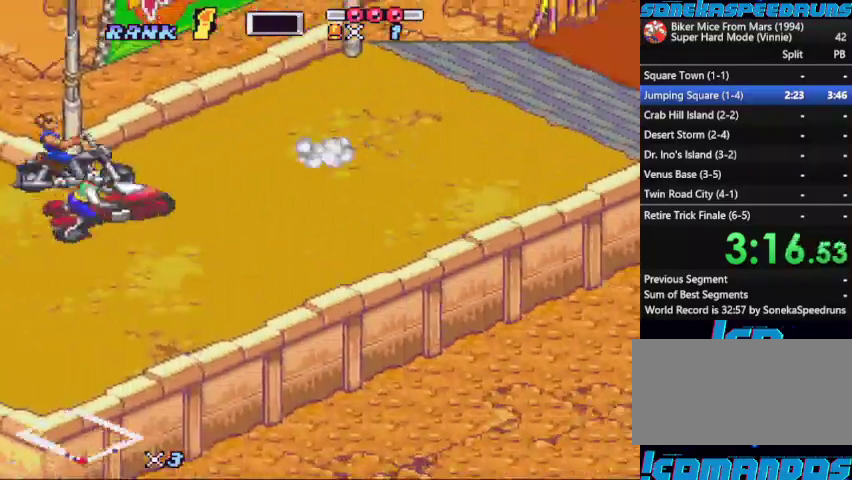
{"buttons": [], "events": [[33, "DPAD_LEFT", "up"], [100, "DPAD_LEFT", "down"], [133, "X", "up"], [167, "DPAD_LEFT", "up"], [233, "X", "down"], [267, "DPAD_LEFT", "down"], [333, "DPAD_LEFT", "up"], [367, "X", "up"], [467, "B", "up"]]}
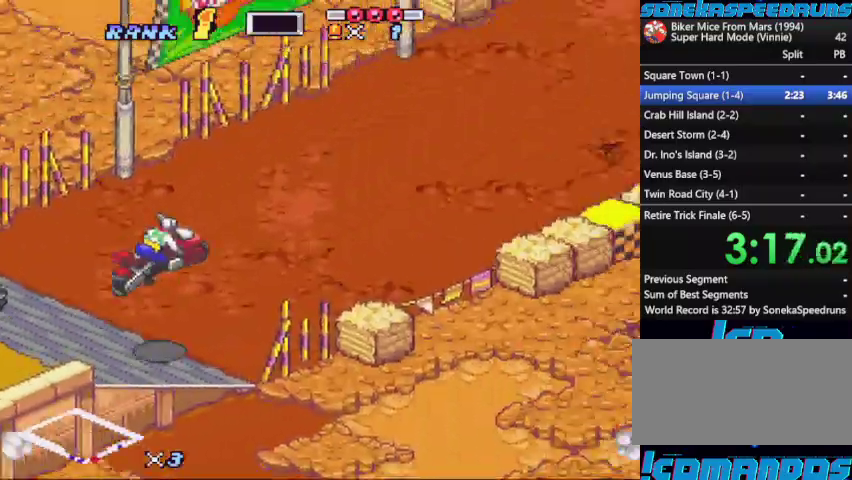
{"buttons": ["B"], "events": [[200, "B", "down"]]}
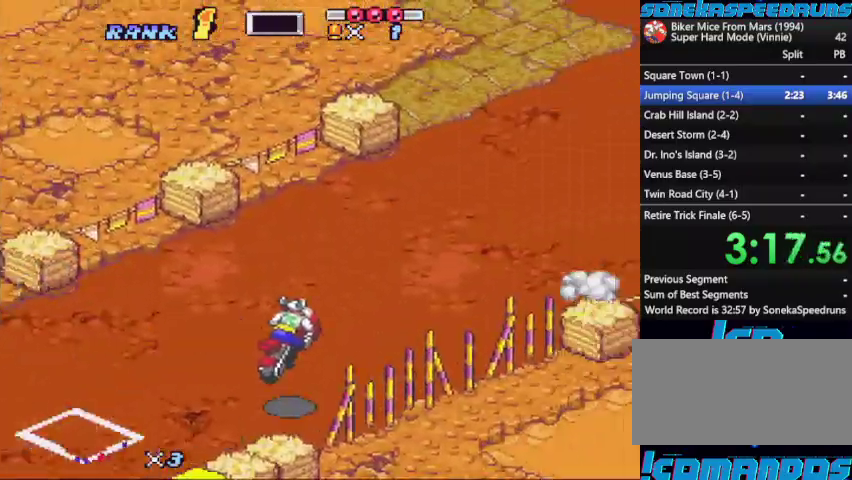
{"buttons": ["B", "Y"], "events": [[67, "B", "up"], [367, "B", "down"], [367, "DPAD_RIGHT", "down"], [433, "DPAD_RIGHT", "up"], [500, "Y", "down"]]}
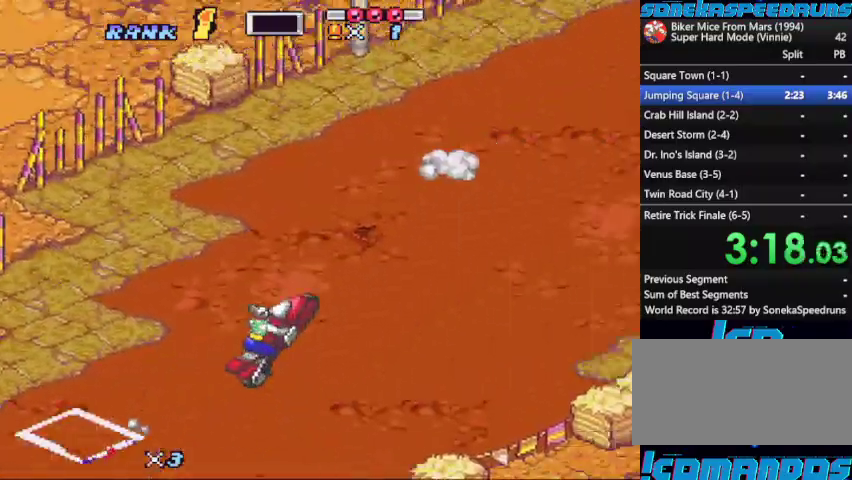
{"buttons": ["B"], "events": [[67, "Y", "up"], [133, "Y", "down"], [233, "Y", "up"], [333, "X", "down"], [500, "X", "up"]]}
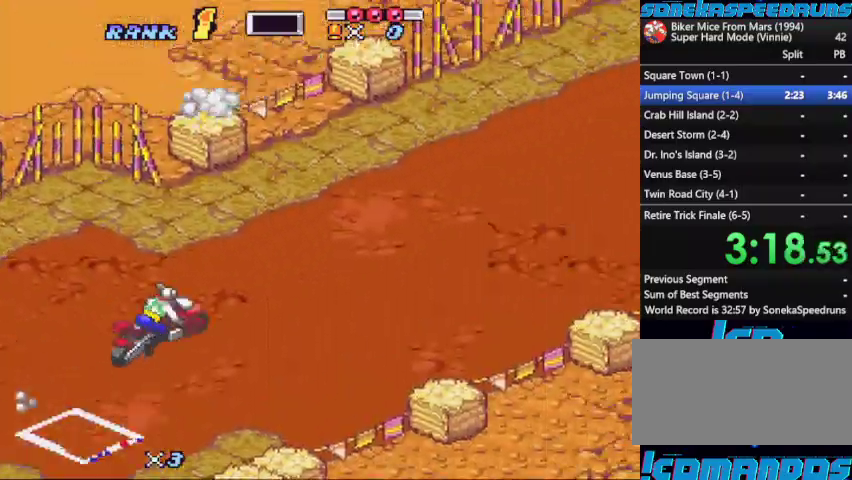
{"buttons": ["B", "X", "DPAD_LEFT"], "events": [[100, "X", "down"], [367, "DPAD_LEFT", "down"]]}
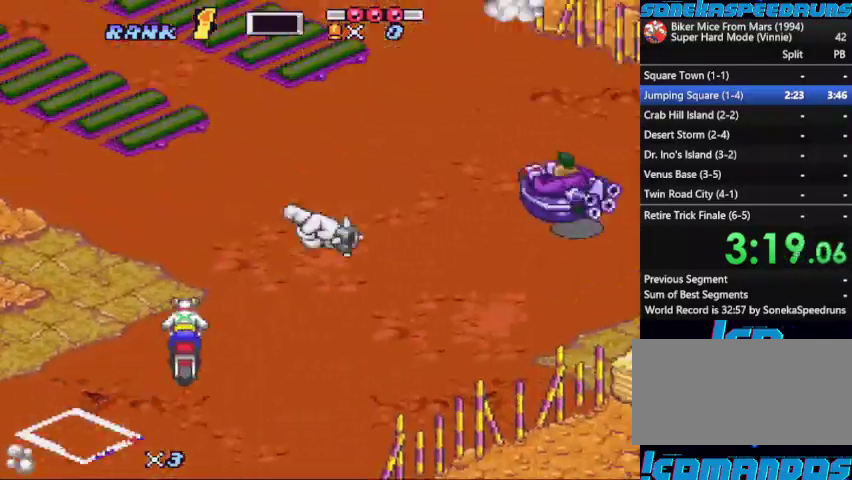
{"buttons": ["B"], "events": [[33, "R1", "down"], [200, "R1", "up"], [200, "X", "up"], [267, "DPAD_LEFT", "up"]]}
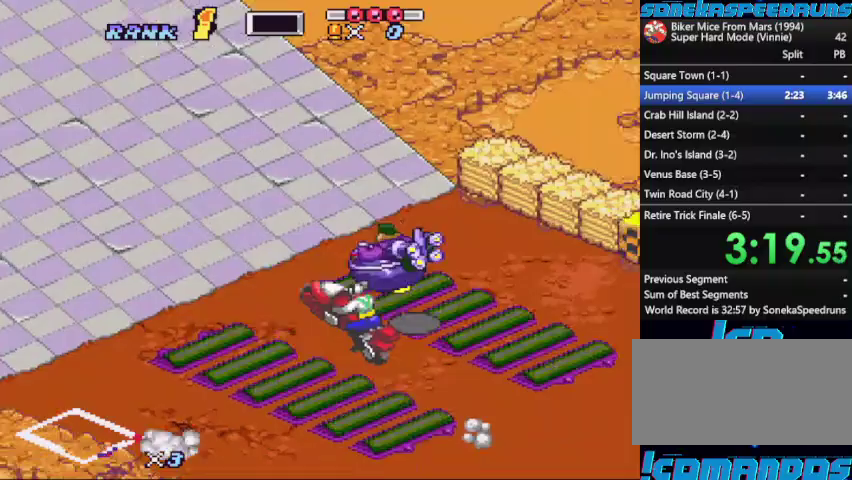
{"buttons": ["B"], "events": [[33, "B", "up"], [167, "B", "down"], [267, "B", "up"], [400, "B", "down"]]}
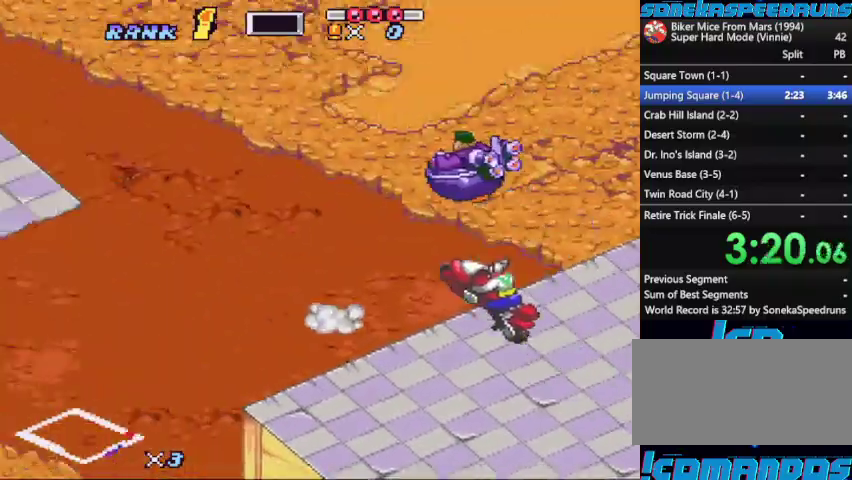
{"buttons": ["B"], "events": []}
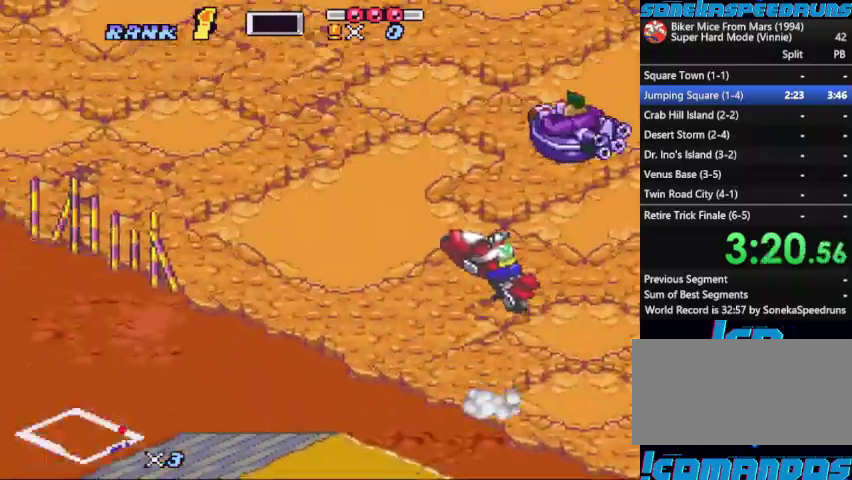
{"buttons": ["B"], "events": []}
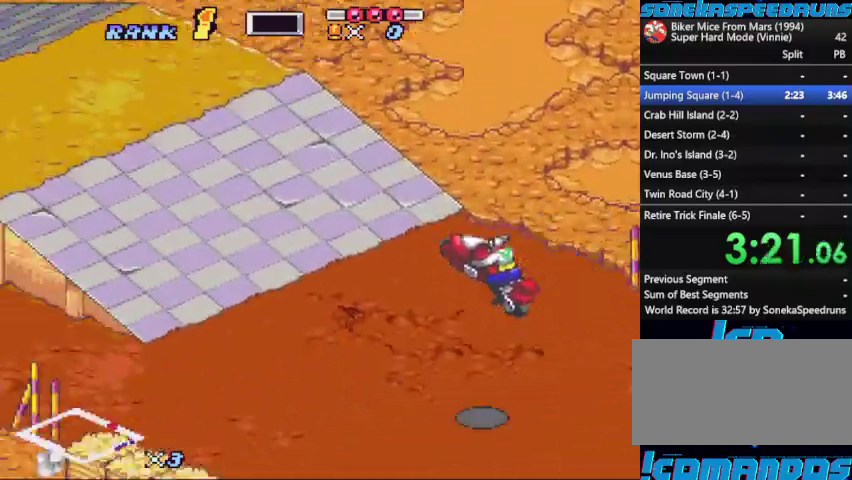
{"buttons": ["B"], "events": []}
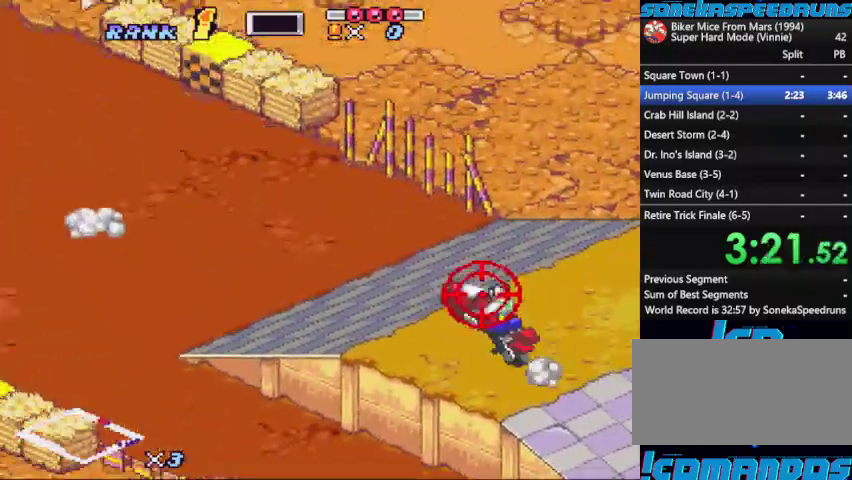
{"buttons": ["B", "X"], "events": [[333, "X", "down"]]}
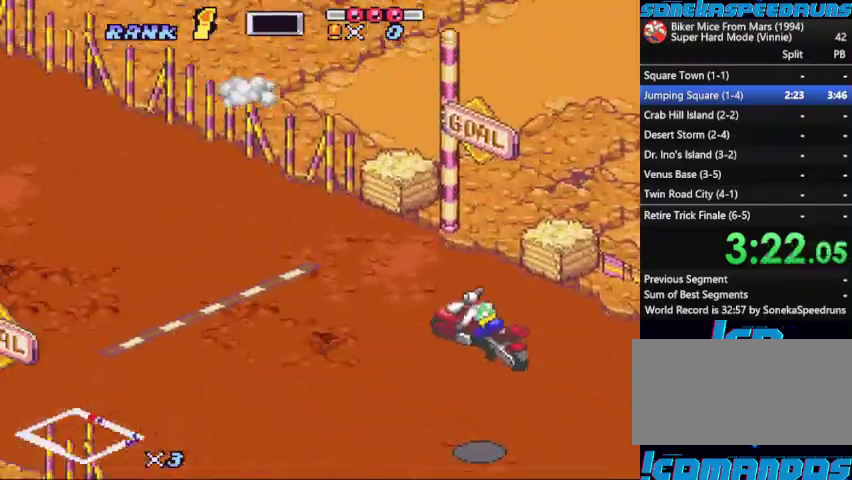
{"buttons": ["B", "X"], "events": [[367, "X", "up"], [433, "DPAD_LEFT", "down"], [433, "X", "down"], [500, "DPAD_LEFT", "up"]]}
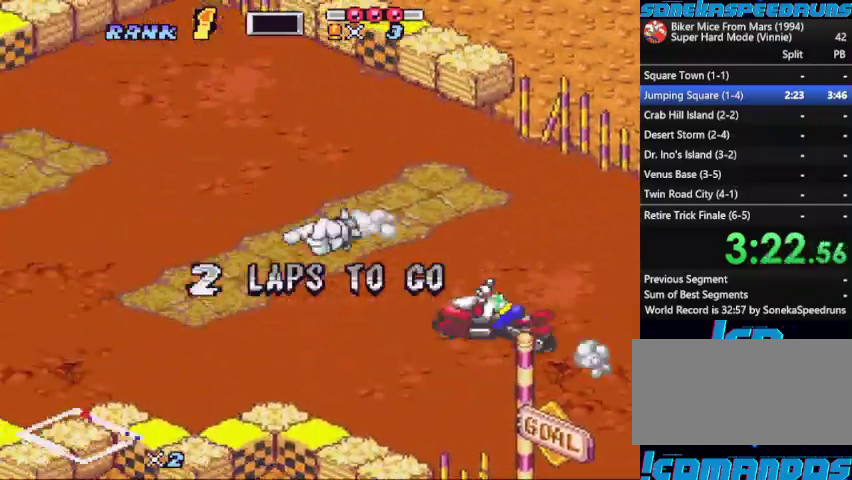
{"buttons": ["B", "DPAD_LEFT"], "events": [[67, "X", "up"], [167, "X", "down"], [367, "DPAD_LEFT", "down"], [500, "X", "up"]]}
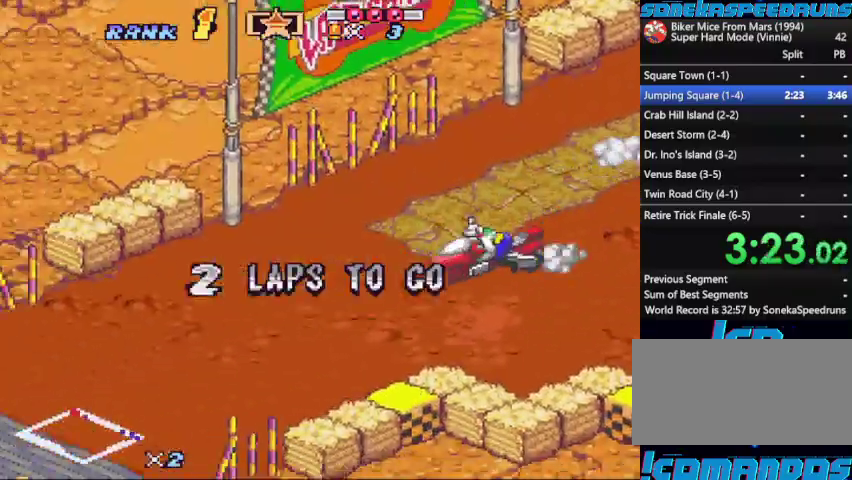
{"buttons": ["B", "X"], "events": [[100, "X", "down"], [167, "DPAD_LEFT", "up"], [267, "X", "up"], [333, "X", "down"]]}
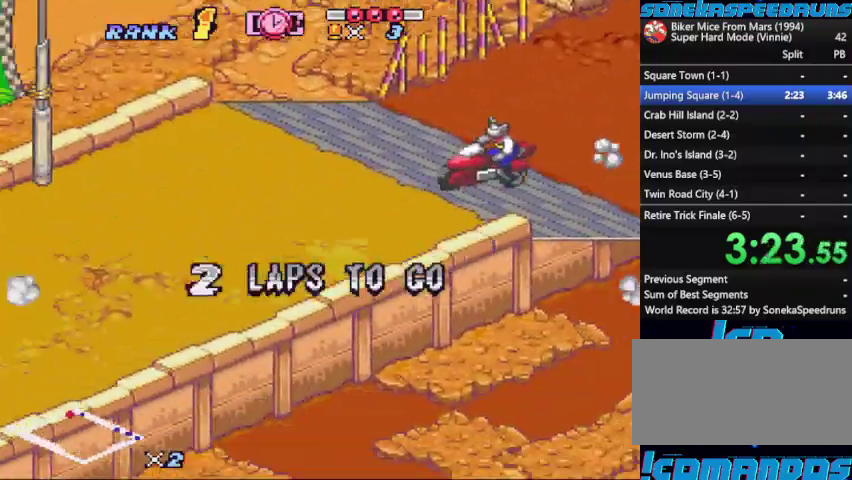
{"buttons": ["B", "X"], "events": [[33, "X", "up"], [100, "X", "down"], [300, "X", "up"], [400, "X", "down"]]}
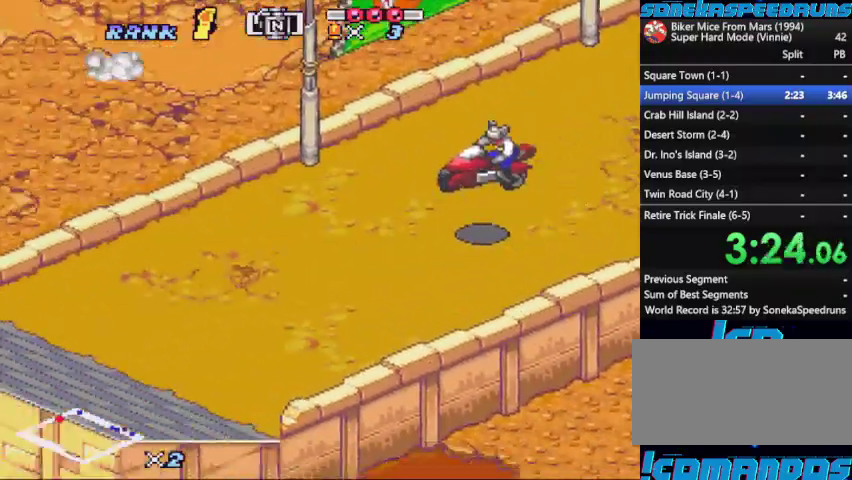
{"buttons": ["B", "X"], "events": [[67, "X", "up"], [167, "X", "down"], [300, "X", "up"], [400, "X", "down"]]}
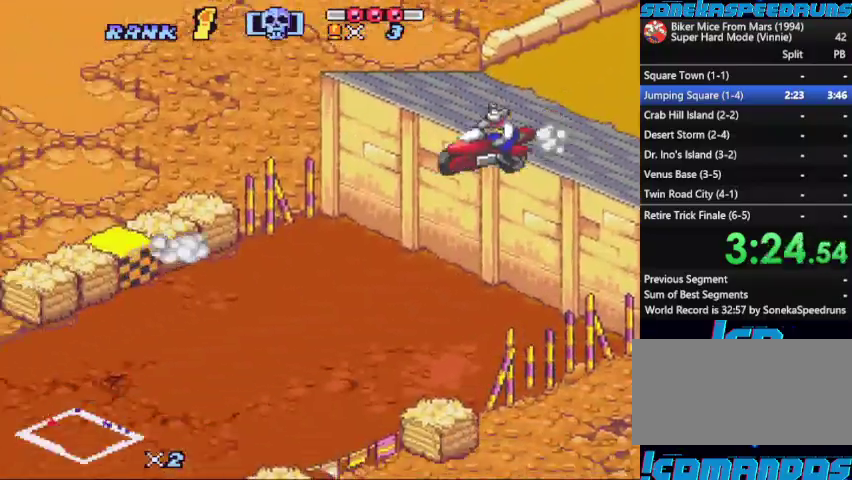
{"buttons": ["B", "DPAD_LEFT"], "events": [[33, "X", "up"], [100, "DPAD_UP", "down"], [200, "DPAD_UP", "up"], [233, "A", "down"], [300, "A", "up"], [300, "DPAD_LEFT", "down"]]}
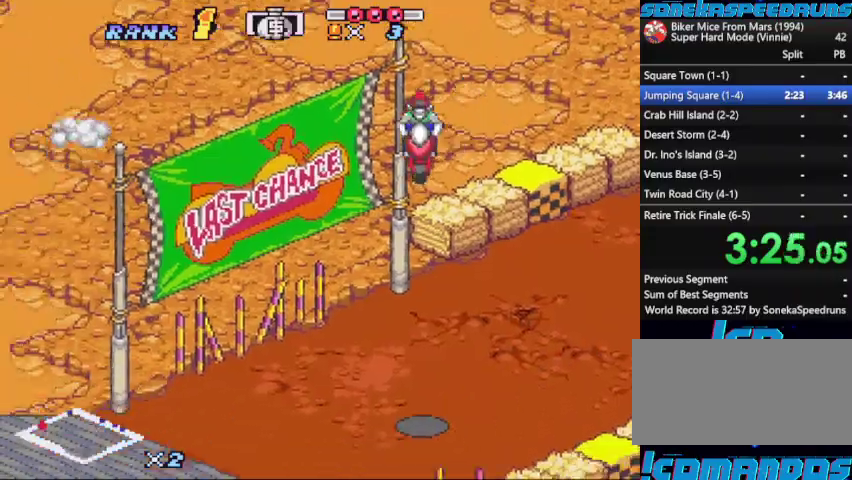
{"buttons": ["B"], "events": [[200, "DPAD_LEFT", "up"]]}
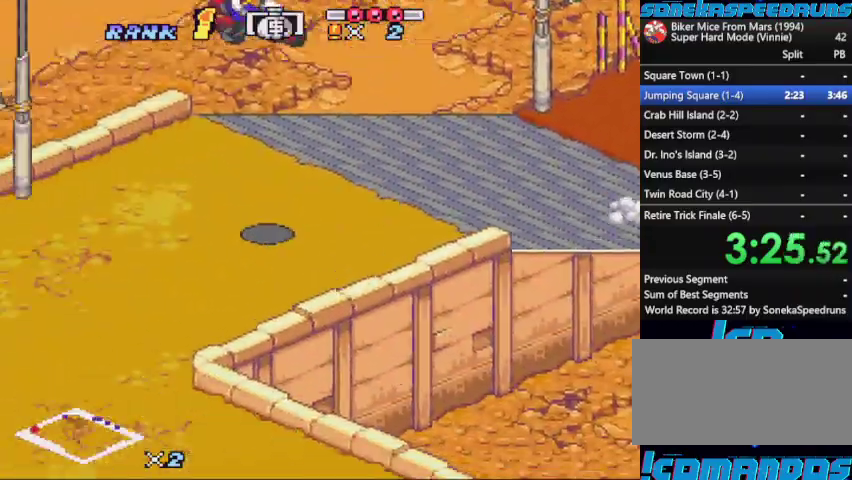
{"buttons": ["B"], "events": [[333, "Y", "down"], [467, "Y", "up"]]}
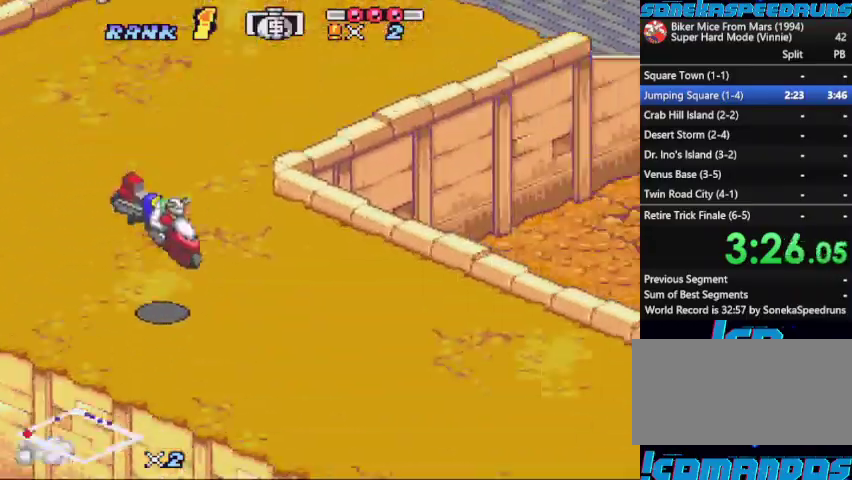
{"buttons": ["B", "Y"], "events": [[33, "A", "down"], [200, "A", "up"], [467, "Y", "down"]]}
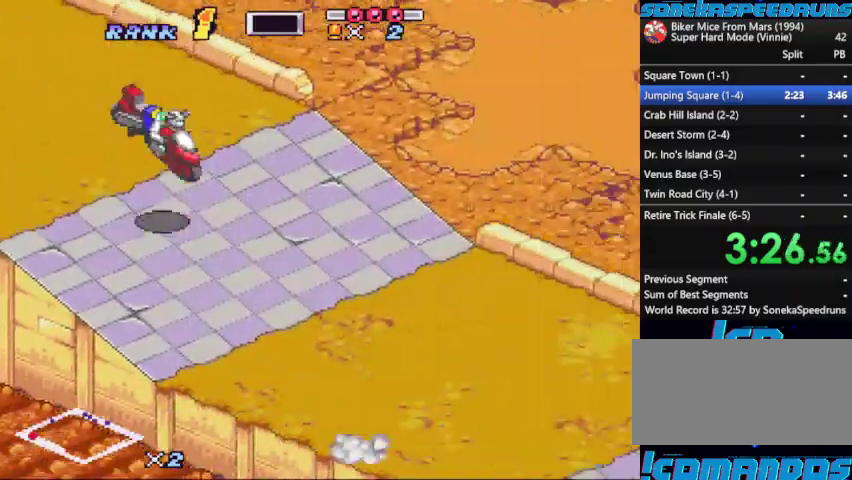
{"buttons": ["B", "X"], "events": [[67, "Y", "up"], [100, "DPAD_RIGHT", "down"], [200, "DPAD_RIGHT", "up"], [267, "X", "down"], [433, "X", "up"], [500, "X", "down"]]}
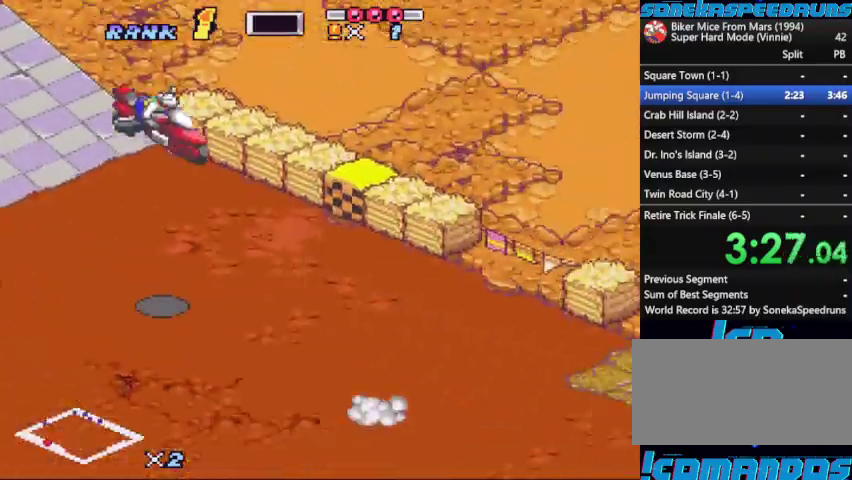
{"buttons": ["B"], "events": [[100, "X", "up"], [300, "Y", "down"], [367, "Y", "up"]]}
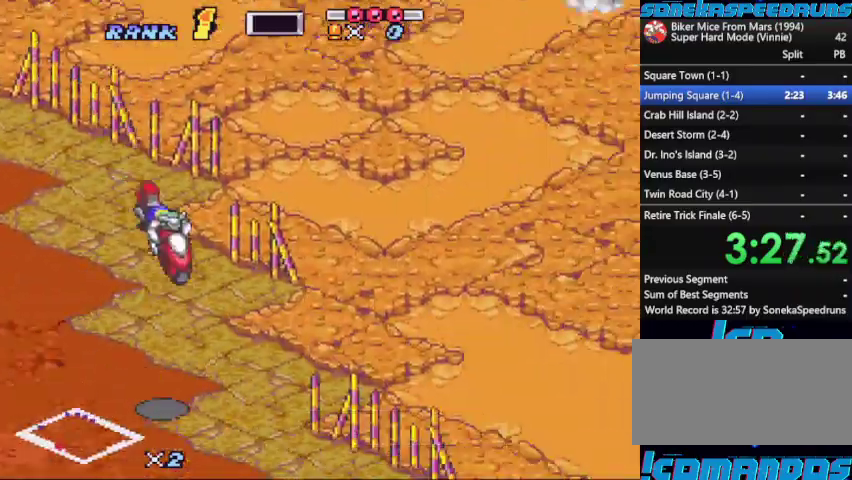
{"buttons": ["B", "X"], "events": [[133, "X", "down"], [233, "DPAD_LEFT", "down"], [333, "DPAD_LEFT", "up"]]}